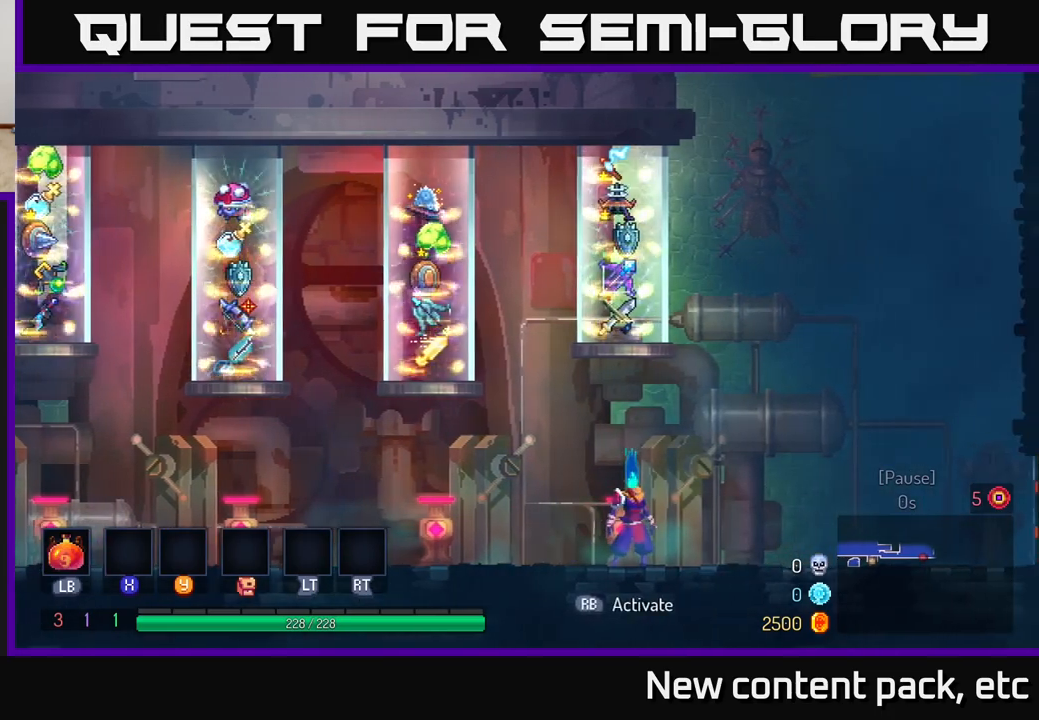
Gameplay with a controller (Xbox layout); each line is a JSON object with the inputs held at the frame after it. "events" lists button and stick changes between this image and that frame as [ms after this image, input, new state], when the widget could be followed in between.
{"buttons": [], "left_stick": "center", "right_stick": "center", "events": []}
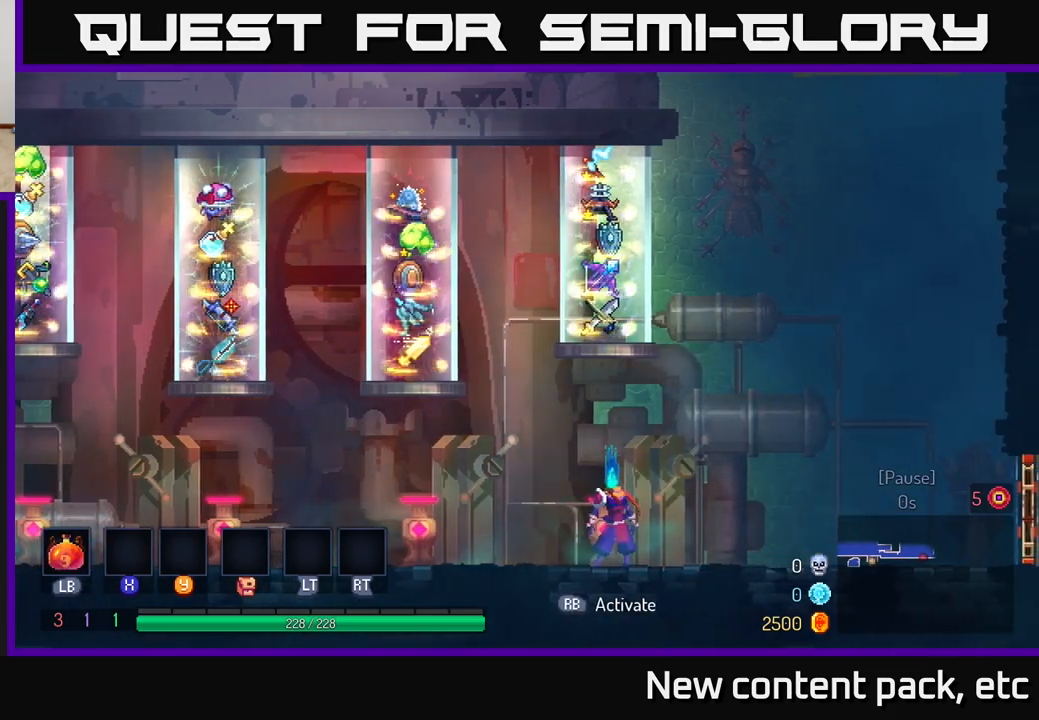
{"buttons": [], "left_stick": "center", "right_stick": "center", "events": []}
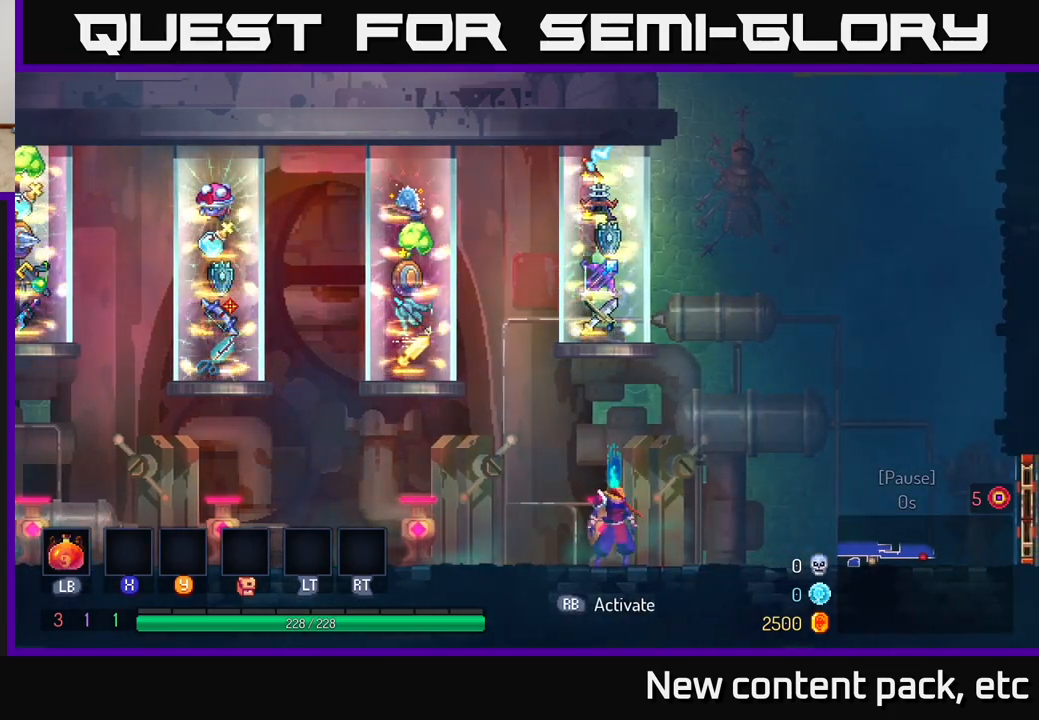
{"buttons": [], "left_stick": "center", "right_stick": "center", "events": []}
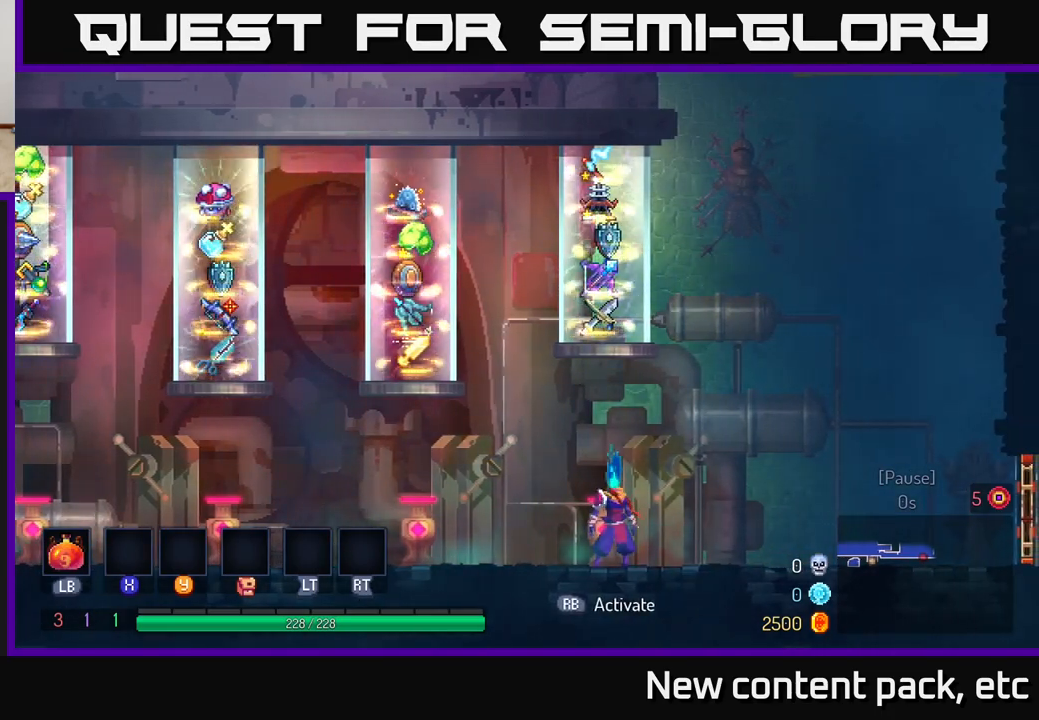
{"buttons": [], "left_stick": "center", "right_stick": "center", "events": []}
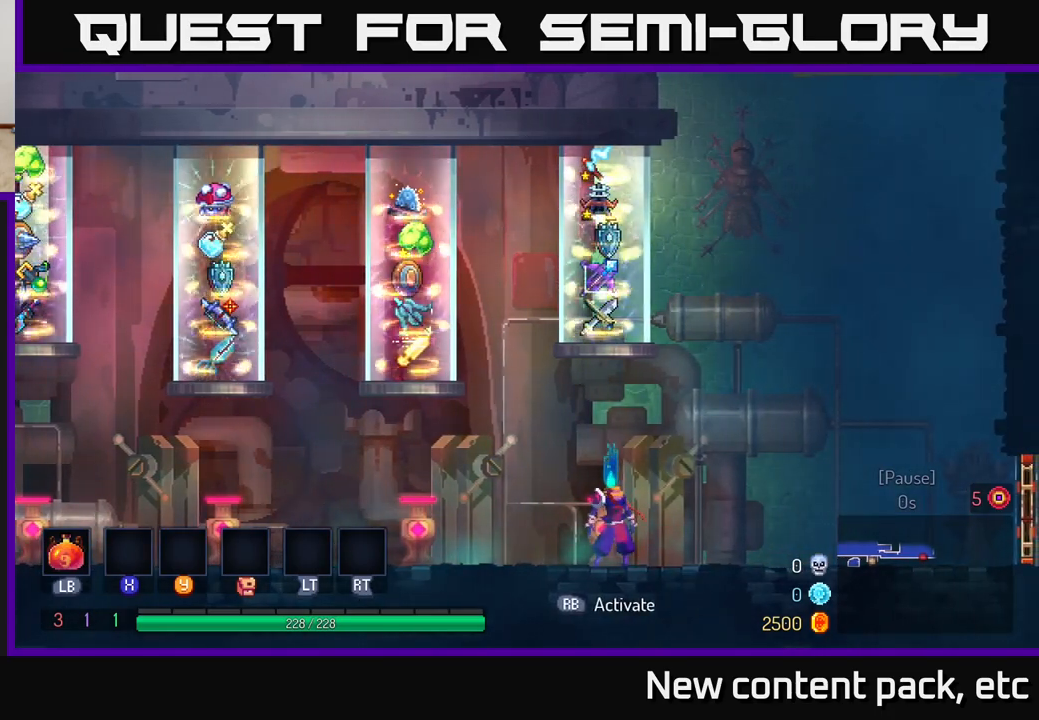
{"buttons": [], "left_stick": "center", "right_stick": "center", "events": []}
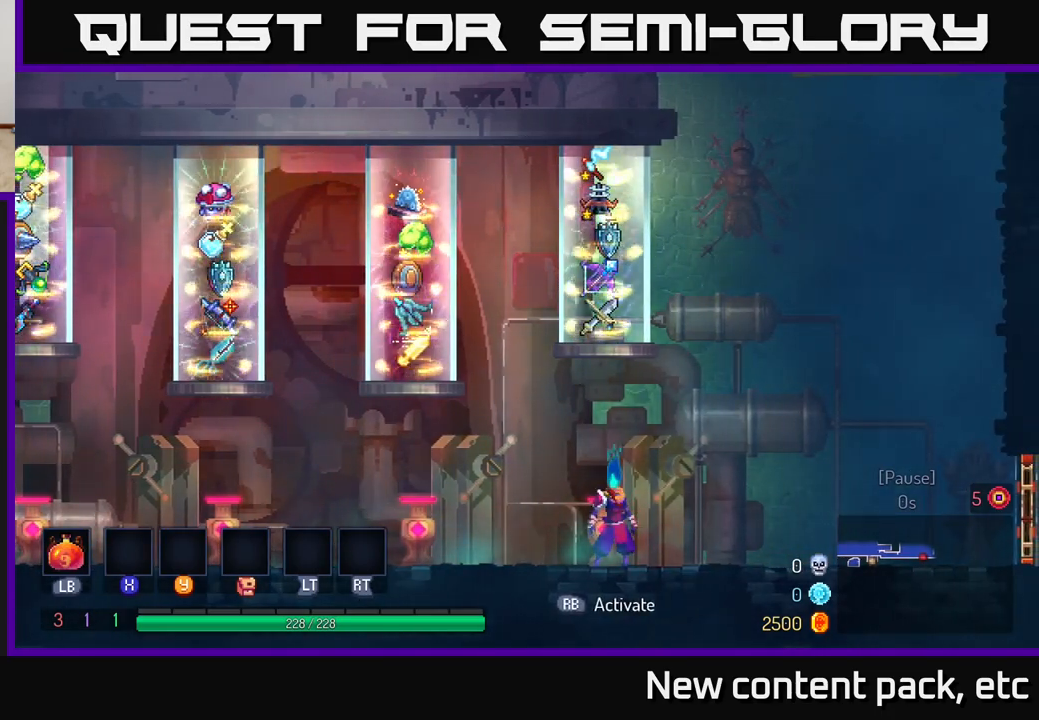
{"buttons": [], "left_stick": "center", "right_stick": "center", "events": []}
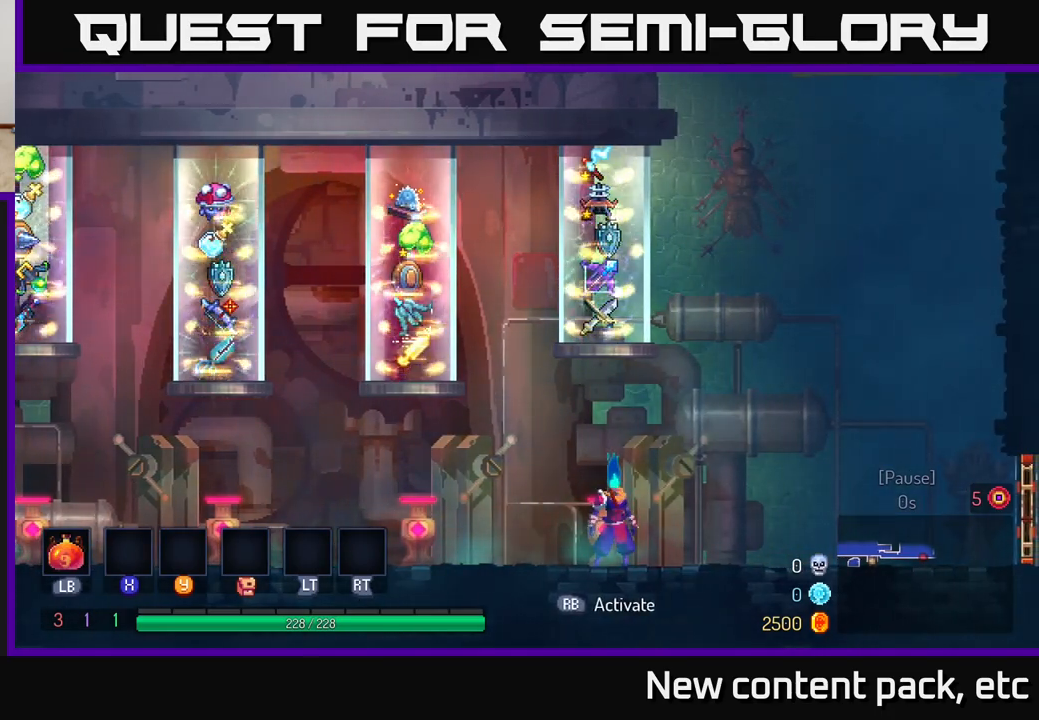
{"buttons": [], "left_stick": "center", "right_stick": "center", "events": []}
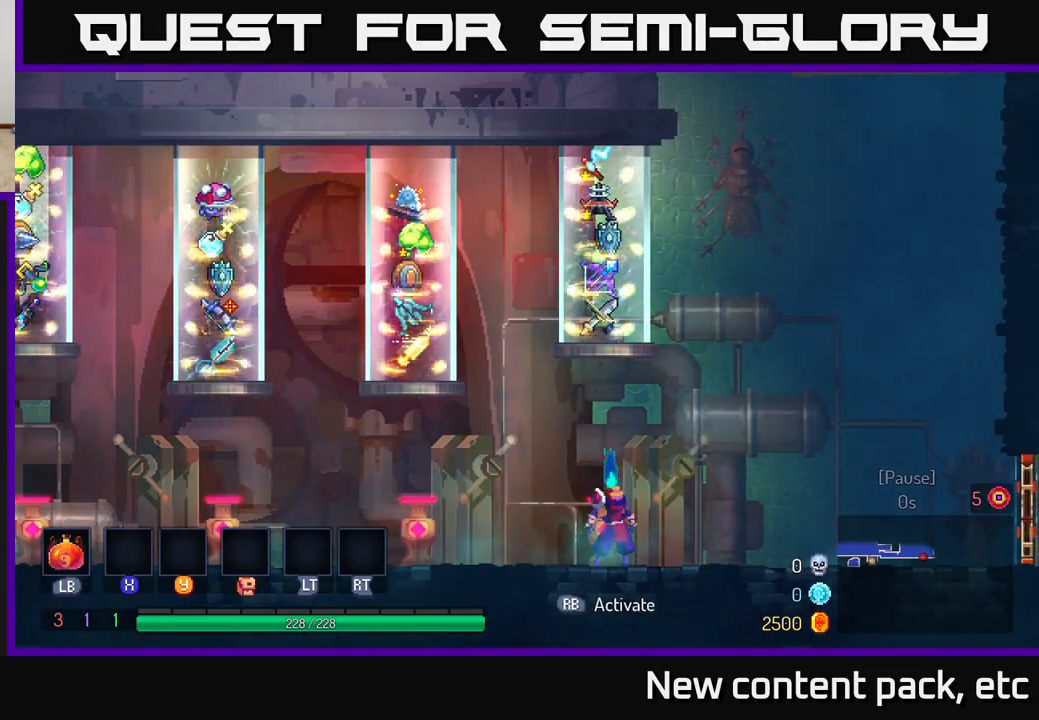
{"buttons": [], "left_stick": "center", "right_stick": "center", "events": [[67, "R1", "down"], [150, "R1", "up"]]}
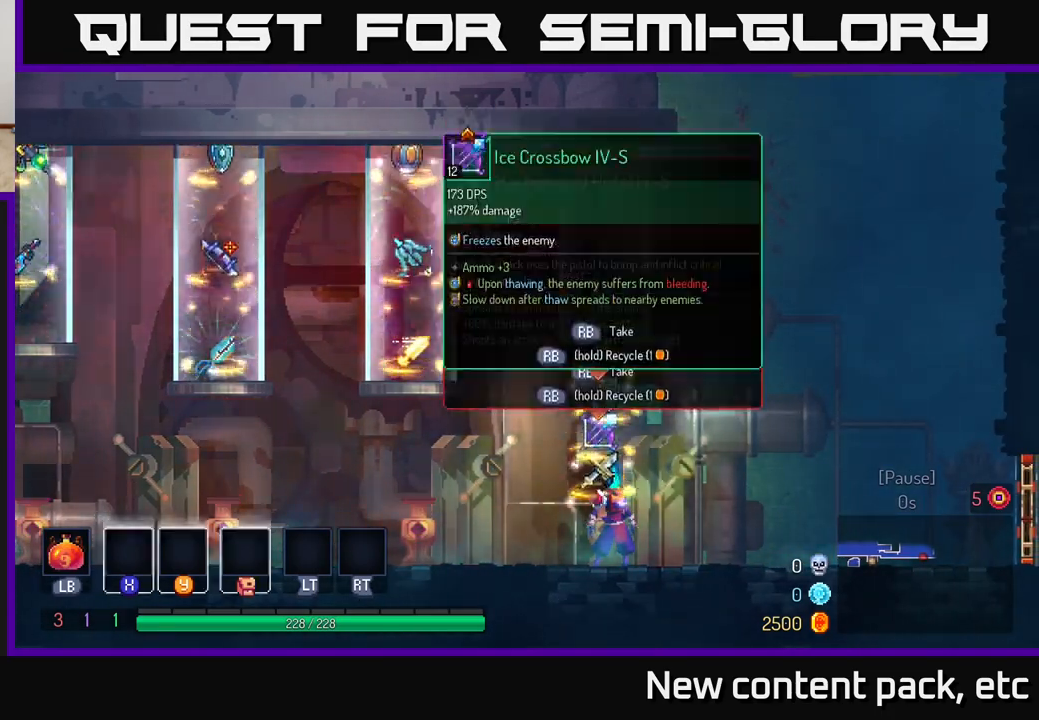
{"buttons": [], "left_stick": "center", "right_stick": "center", "events": [[267, "left_stick", "right"], [500, "left_stick", "center"]]}
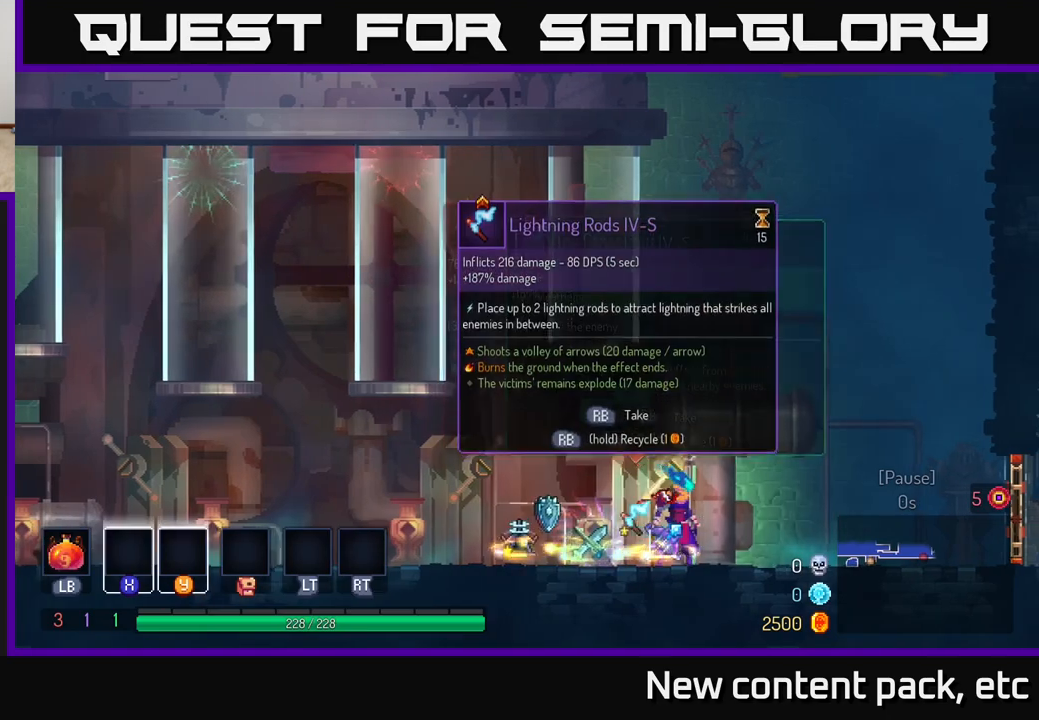
{"buttons": [], "left_stick": "center", "right_stick": "center", "events": [[50, "left_stick", "left"], [350, "left_stick", "center"]]}
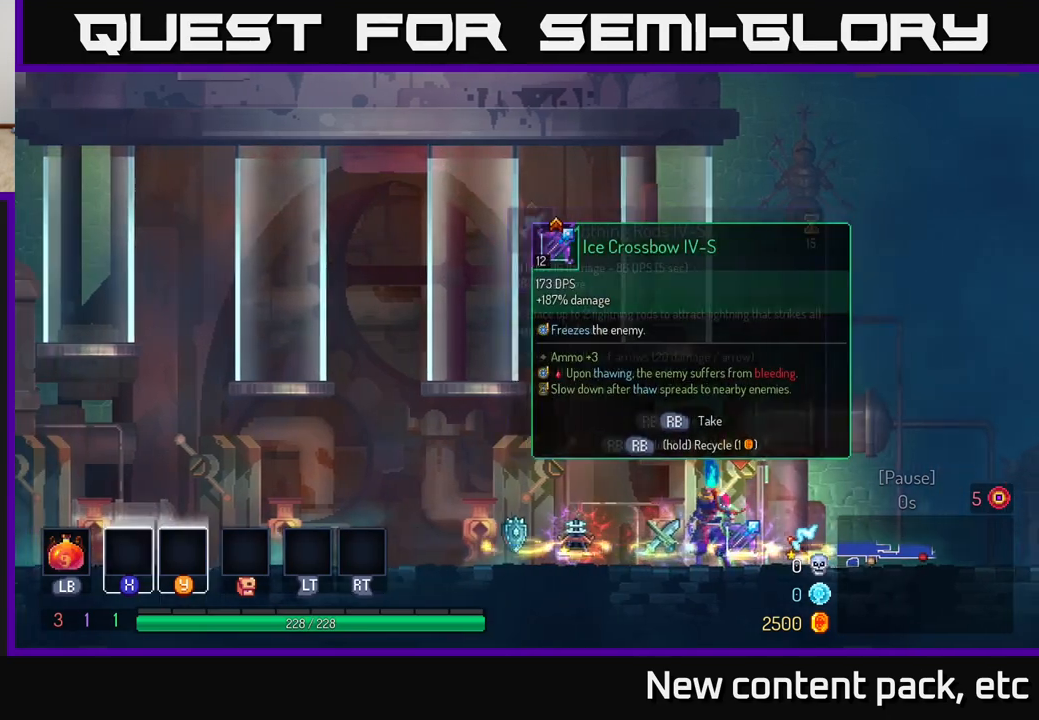
{"buttons": [], "left_stick": "left", "right_stick": "center", "events": [[100, "left_stick", "left"], [233, "left_stick", "center"], [267, "R1", "down"], [333, "R1", "up"], [450, "left_stick", "left"]]}
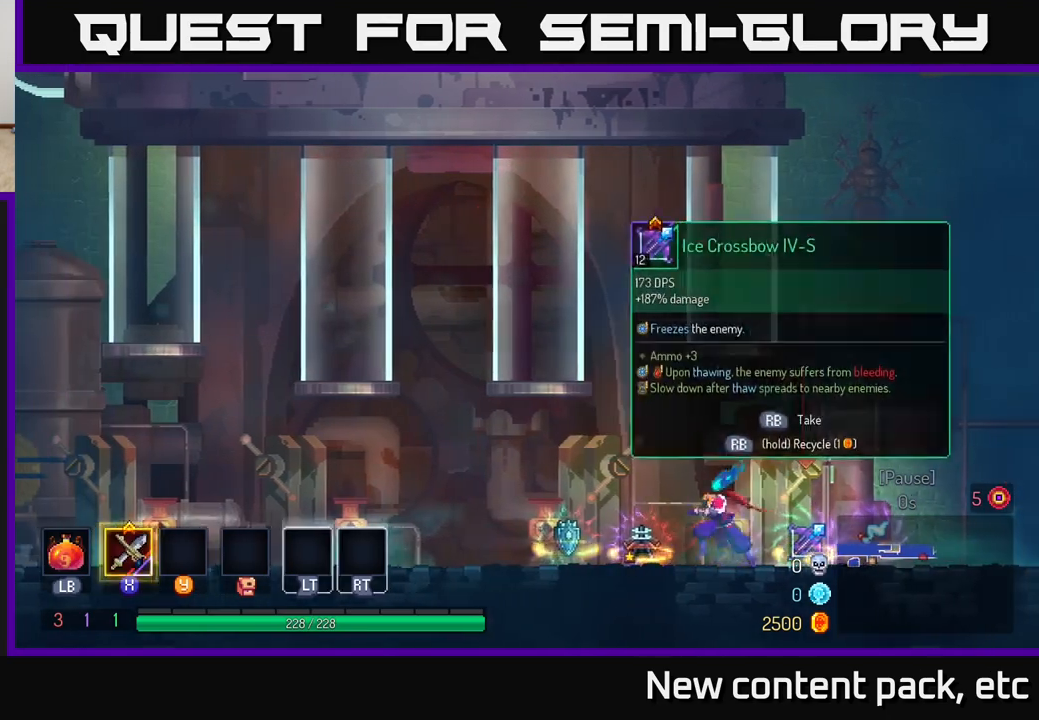
{"buttons": [], "left_stick": "center", "right_stick": "center", "events": [[467, "left_stick", "center"]]}
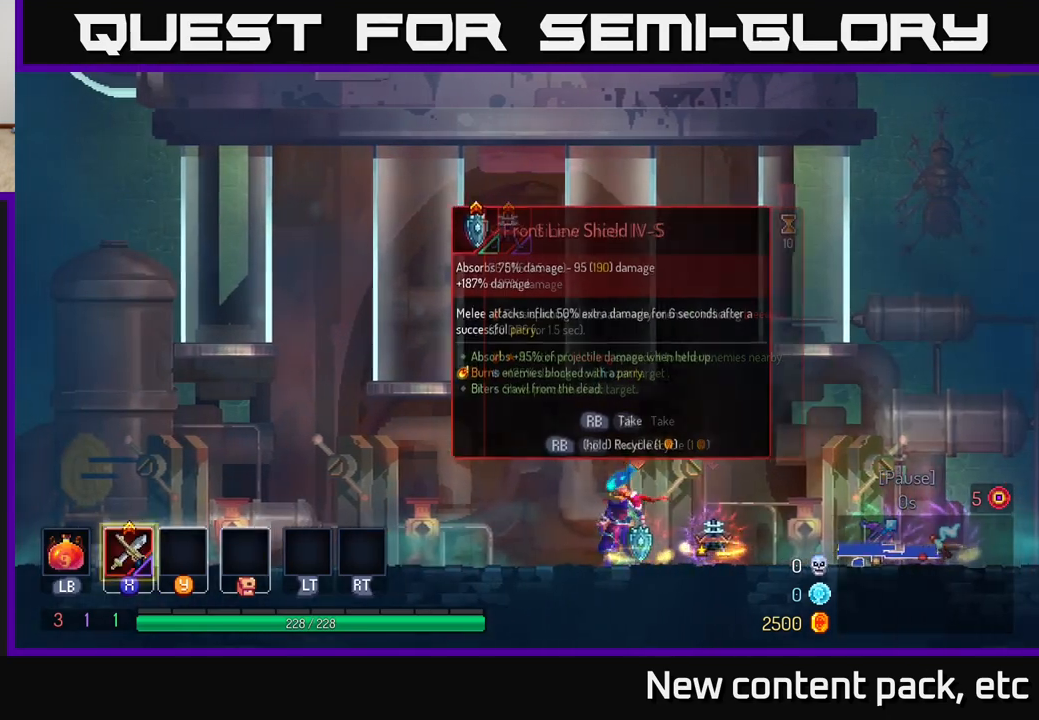
{"buttons": [], "left_stick": "center", "right_stick": "center", "events": [[100, "R1", "down"], [183, "R1", "up"], [283, "left_stick", "right"], [500, "left_stick", "center"]]}
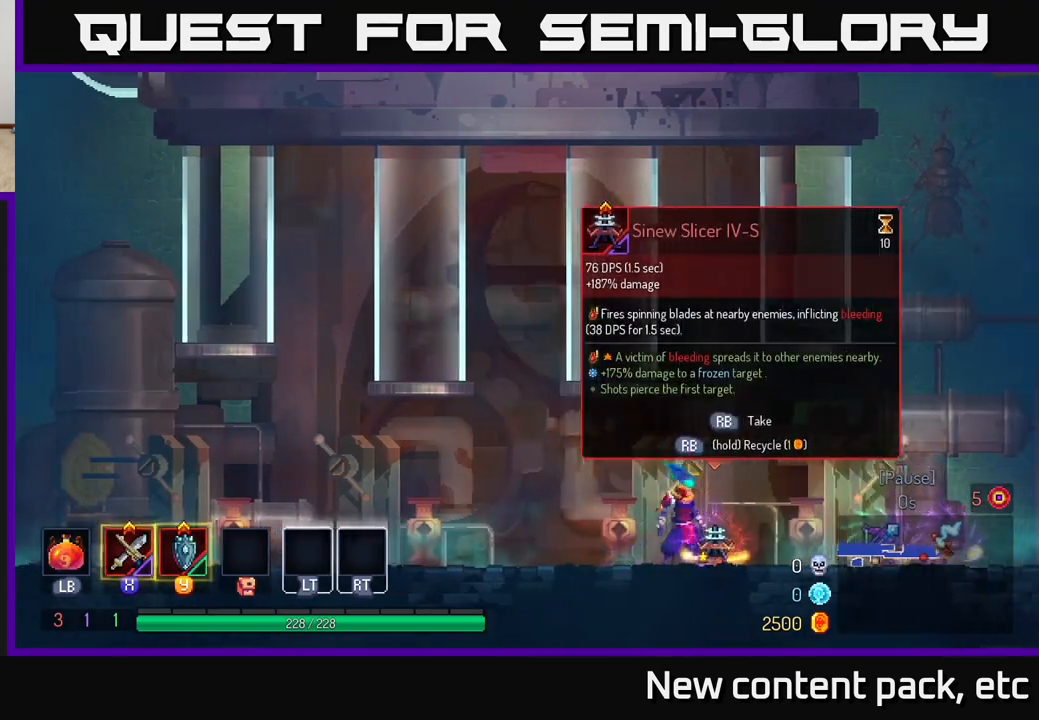
{"buttons": [], "left_stick": "right", "right_stick": "center", "events": [[200, "left_stick", "right"]]}
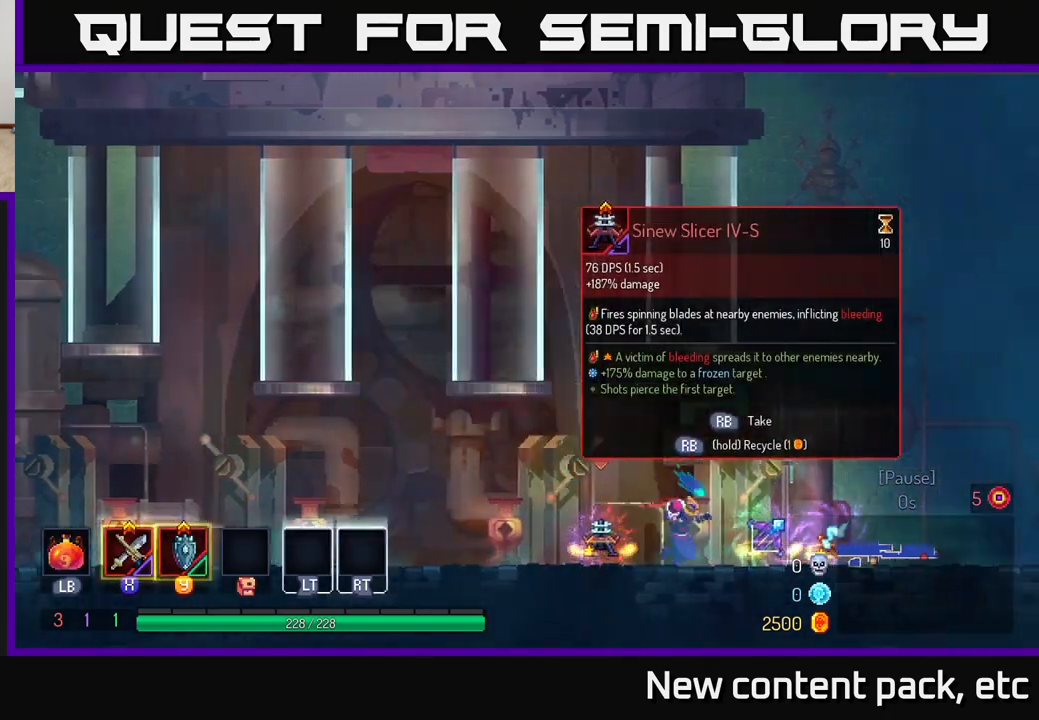
{"buttons": [], "left_stick": "center", "right_stick": "center", "events": [[217, "left_stick", "center"], [267, "R1", "down"], [367, "R1", "up"]]}
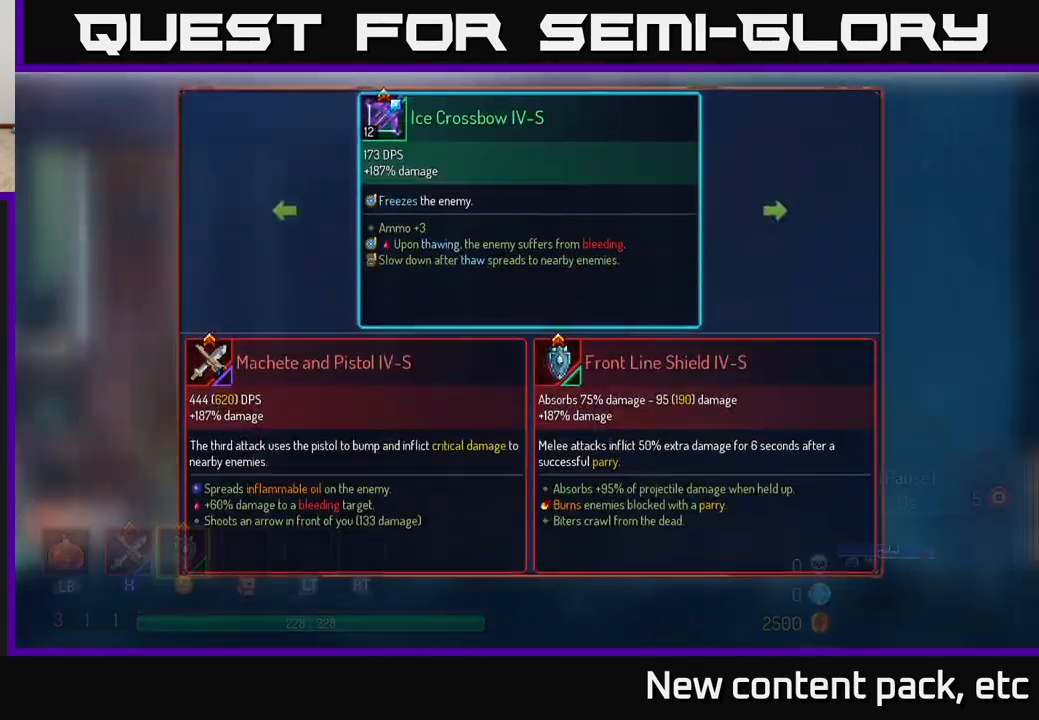
{"buttons": [], "left_stick": "center", "right_stick": "center", "events": [[17, "Y", "down"], [133, "Y", "up"], [267, "A", "down"], [350, "A", "up"]]}
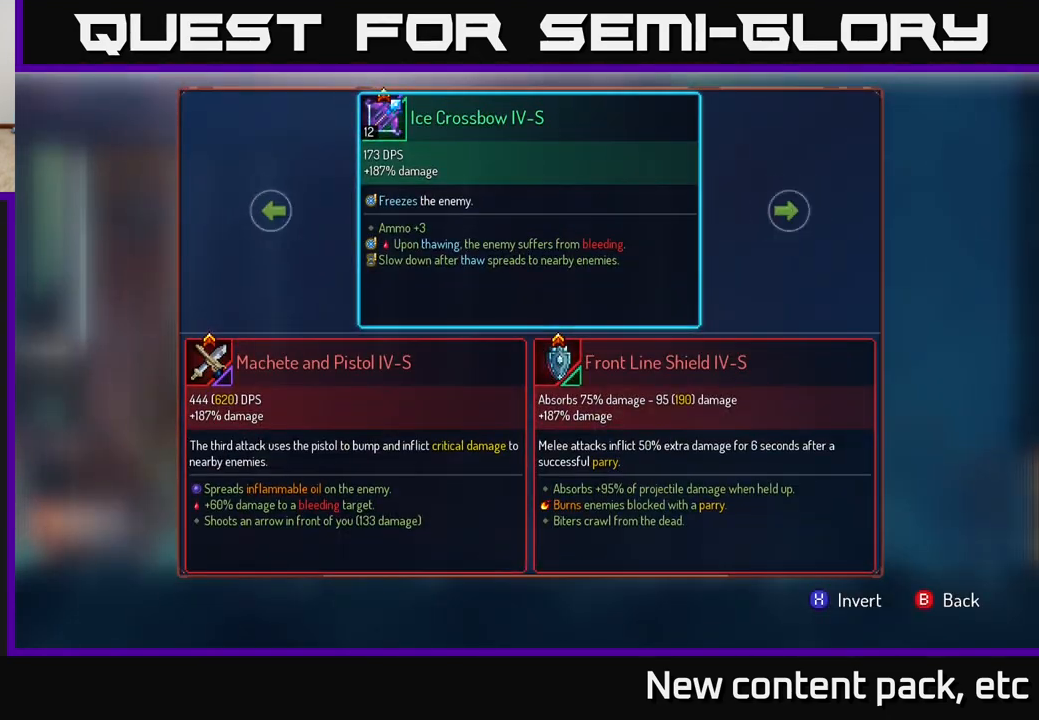
{"buttons": [], "left_stick": "center", "right_stick": "center", "events": []}
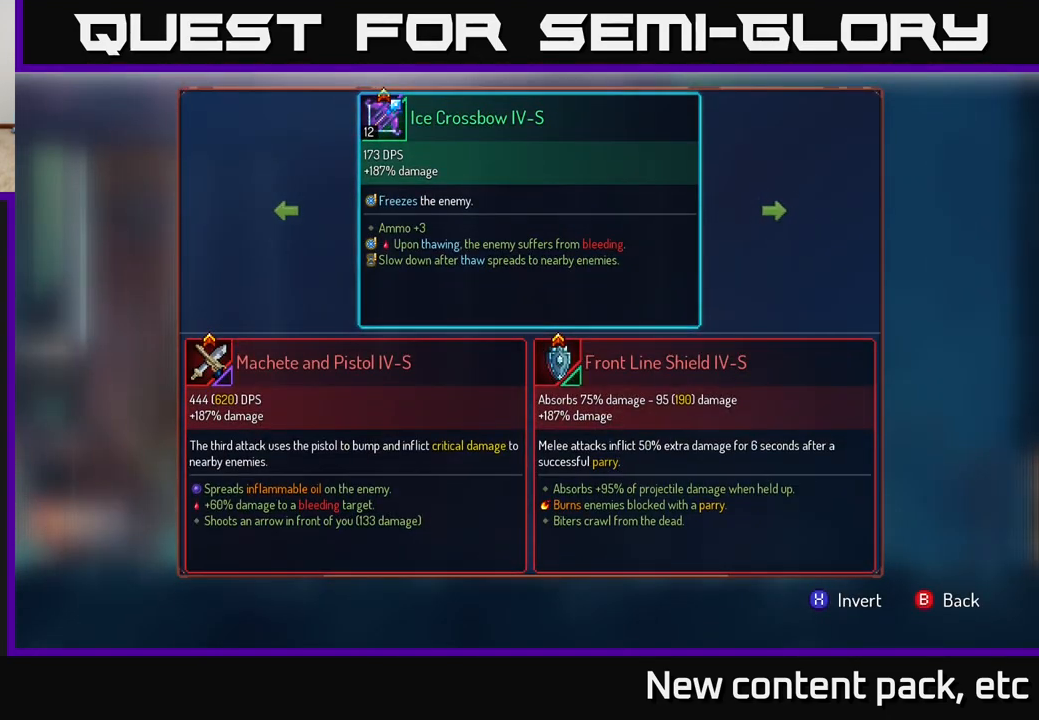
{"buttons": [], "left_stick": "left", "right_stick": "center", "events": [[67, "B", "down"], [150, "B", "up"], [433, "left_stick", "left"]]}
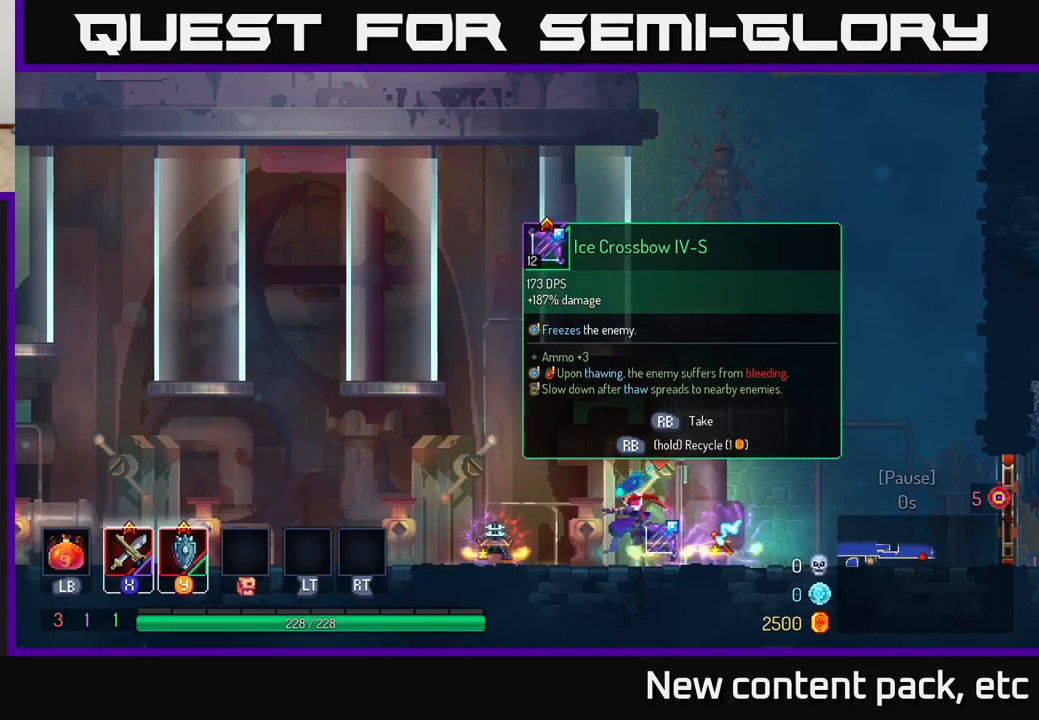
{"buttons": [], "left_stick": "left", "right_stick": "center", "events": [[167, "left_stick", "right"], [467, "left_stick", "left"]]}
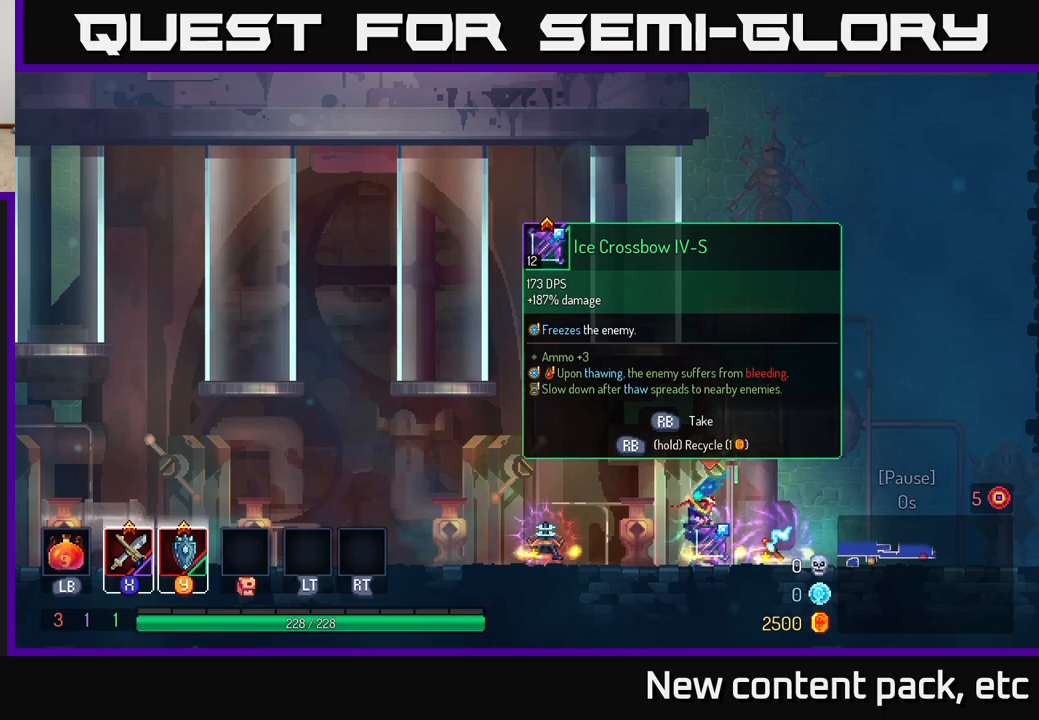
{"buttons": ["R1"], "left_stick": "right", "right_stick": "center", "events": [[450, "R1", "down"], [467, "left_stick", "right"]]}
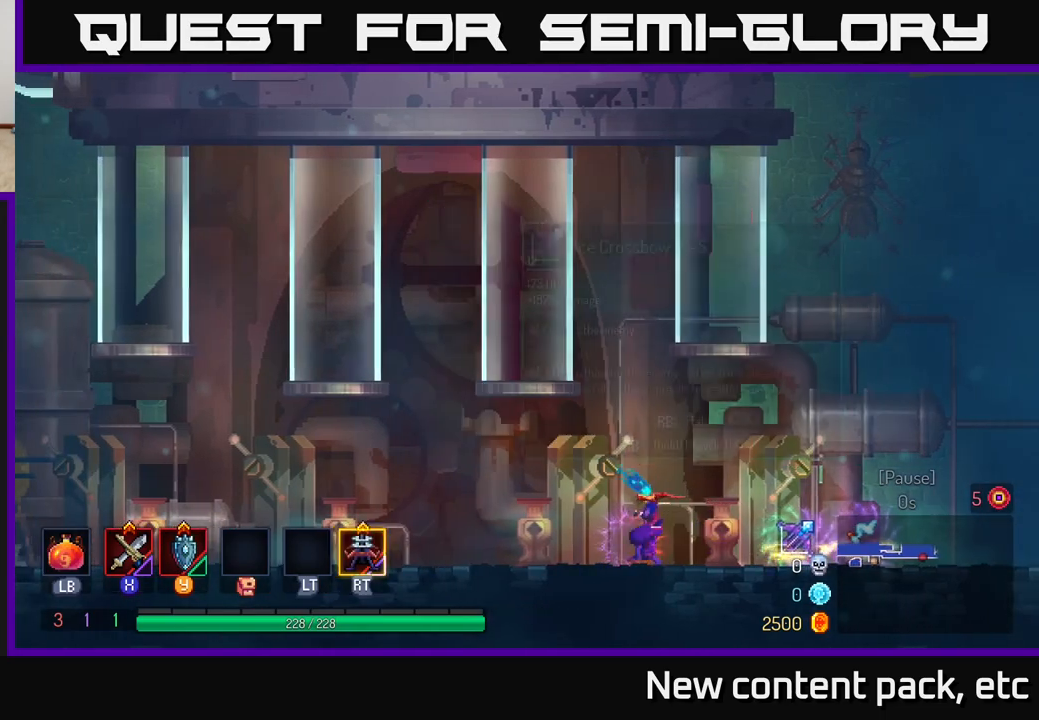
{"buttons": [], "left_stick": "right", "right_stick": "center", "events": [[17, "R1", "up"]]}
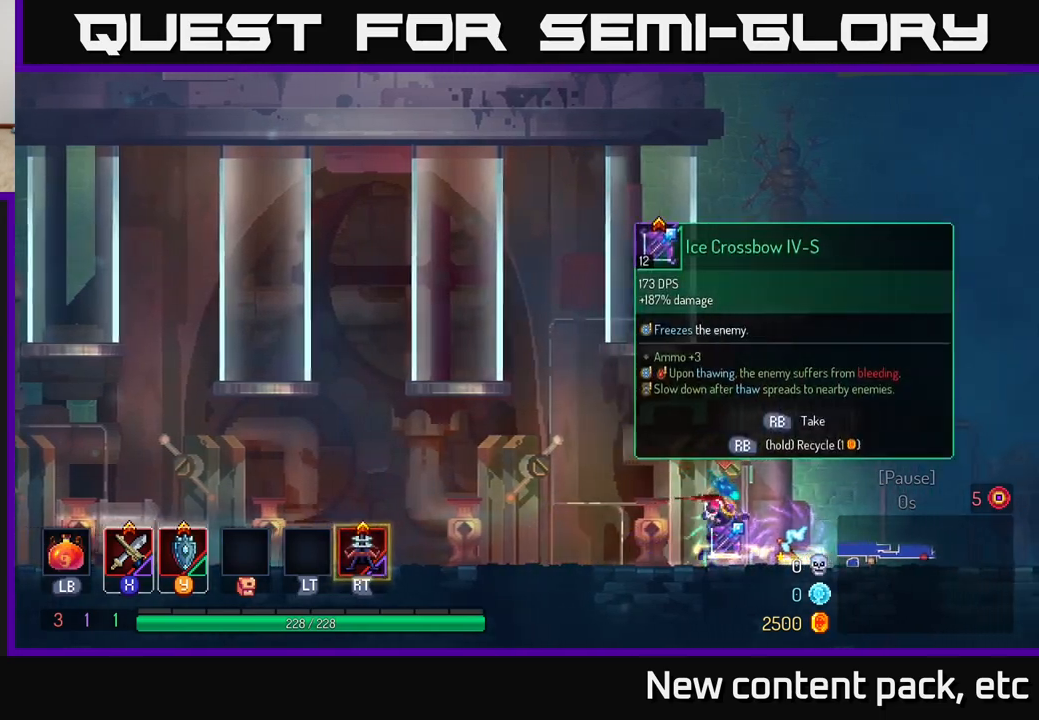
{"buttons": [], "left_stick": "left", "right_stick": "center", "events": [[217, "R1", "down"], [283, "R1", "up"], [283, "left_stick", "left"]]}
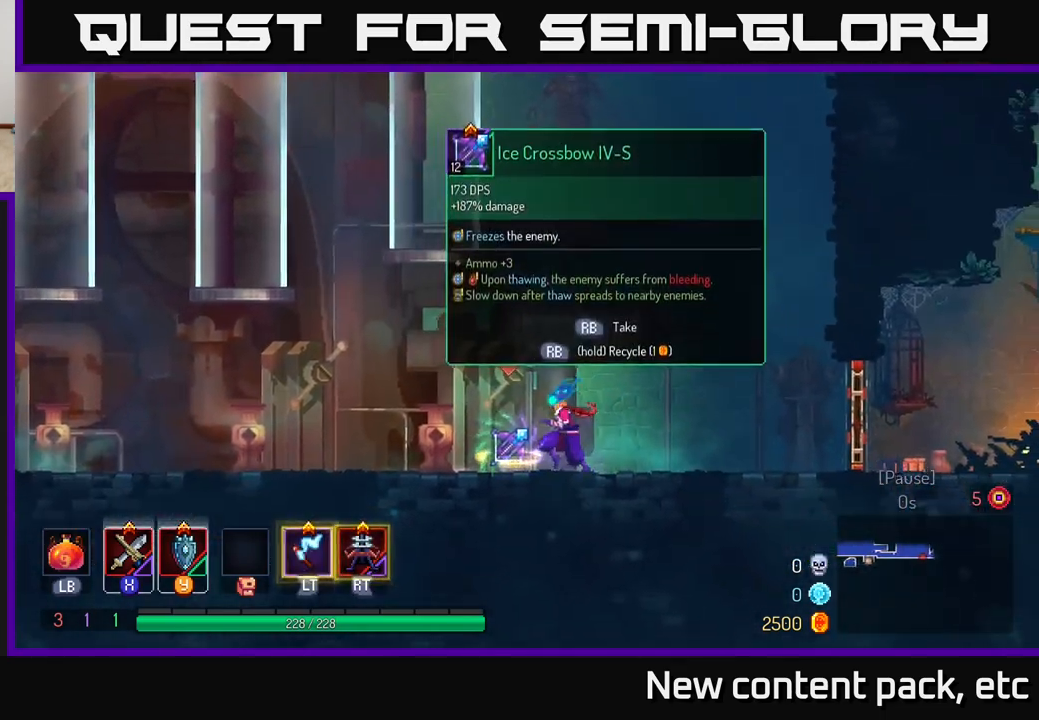
{"buttons": [], "left_stick": "left", "right_stick": "center", "events": []}
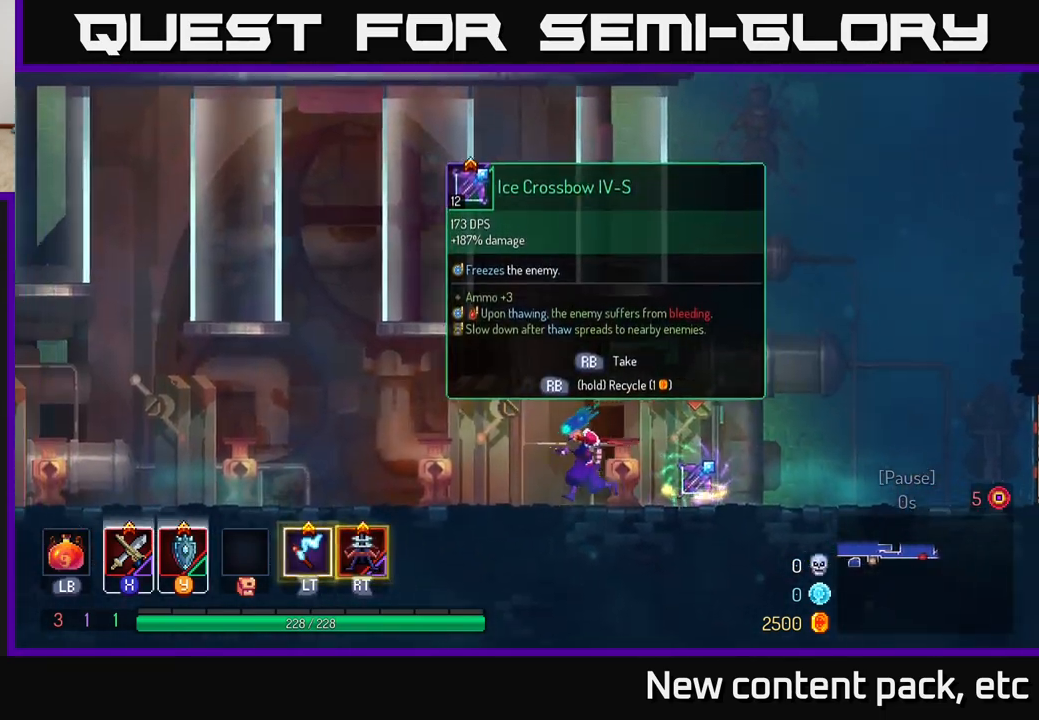
{"buttons": ["X"], "left_stick": "center", "right_stick": "center", "events": [[150, "left_stick", "center"], [183, "X", "down"], [350, "X", "up"], [500, "X", "down"]]}
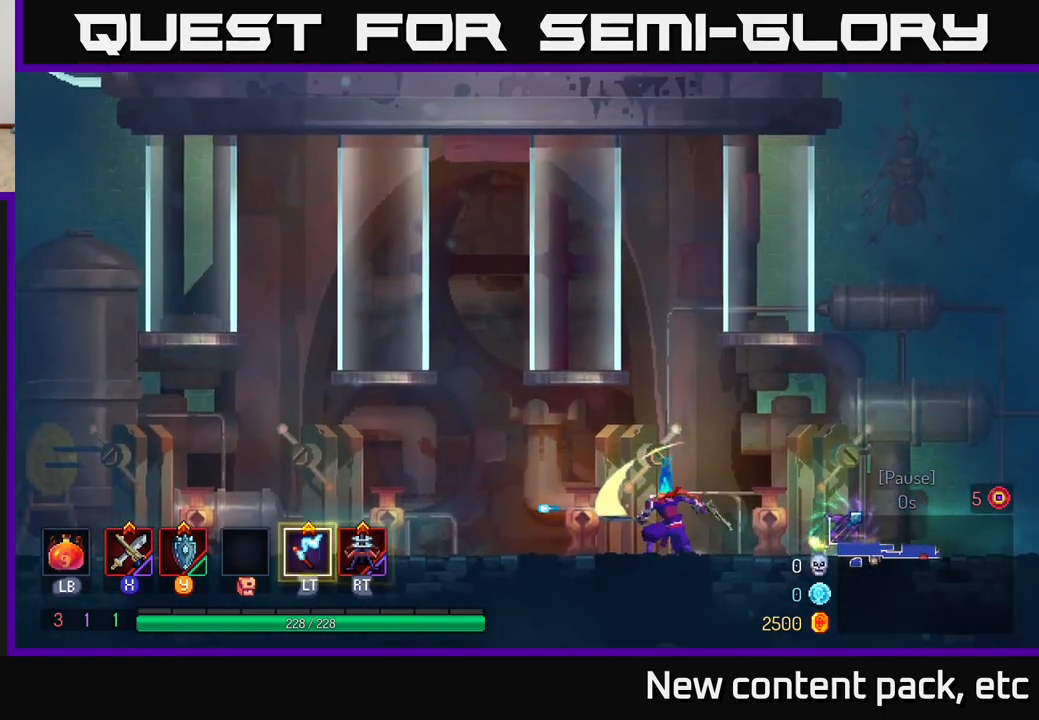
{"buttons": ["X"], "left_stick": "center", "right_stick": "center", "events": [[117, "X", "up"], [400, "X", "down"]]}
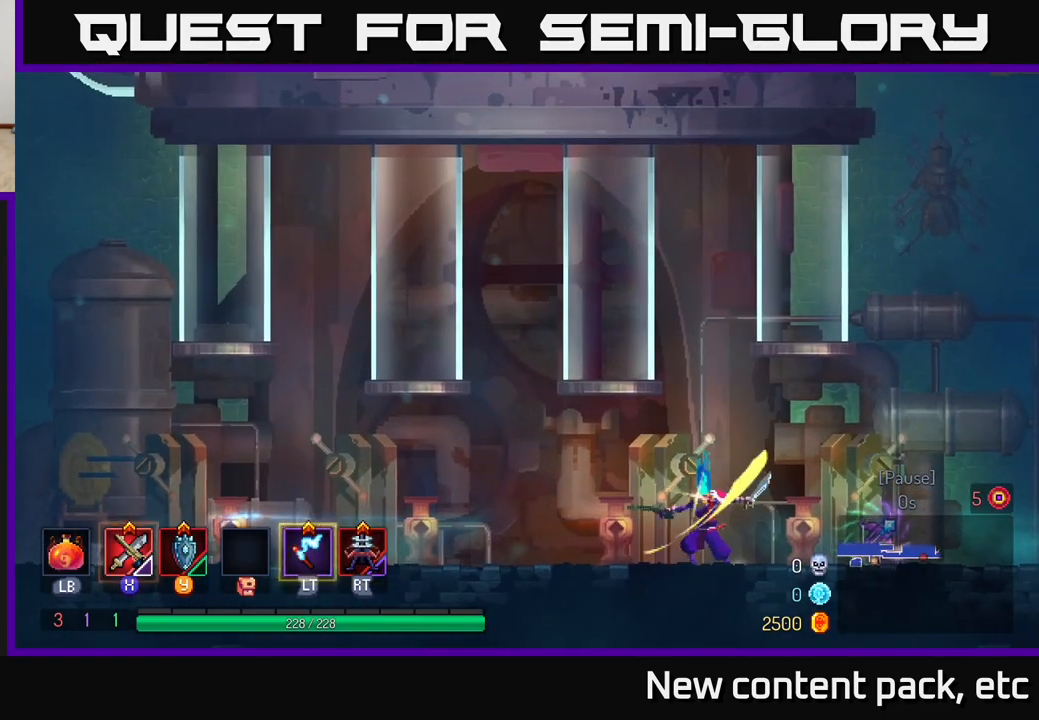
{"buttons": [], "left_stick": "center", "right_stick": "center", "events": [[67, "X", "up"]]}
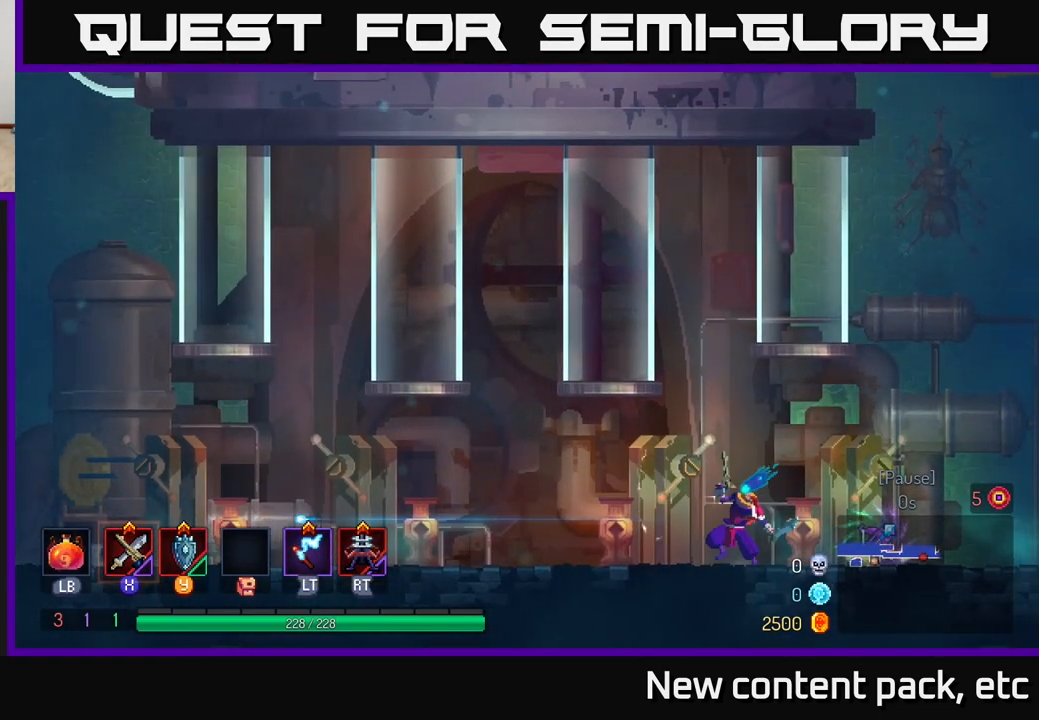
{"buttons": [], "left_stick": "right", "right_stick": "center", "events": [[200, "left_stick", "right"]]}
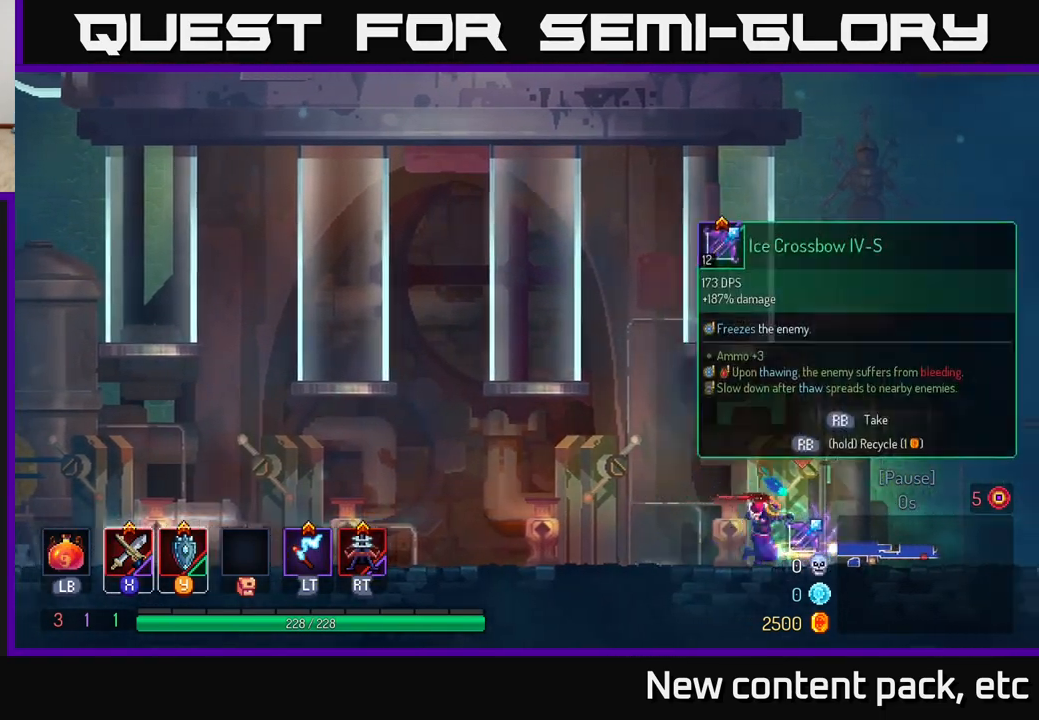
{"buttons": [], "left_stick": "left", "right_stick": "center", "events": [[467, "left_stick", "left"]]}
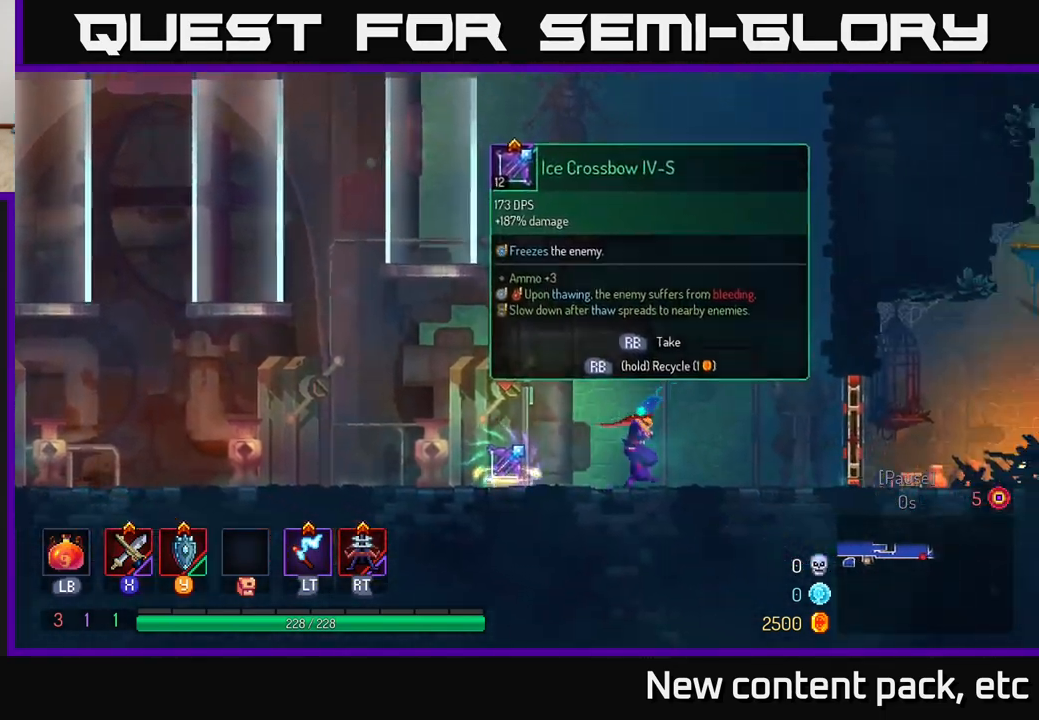
{"buttons": [], "left_stick": "left", "right_stick": "center", "events": [[283, "B", "down"], [433, "B", "up"]]}
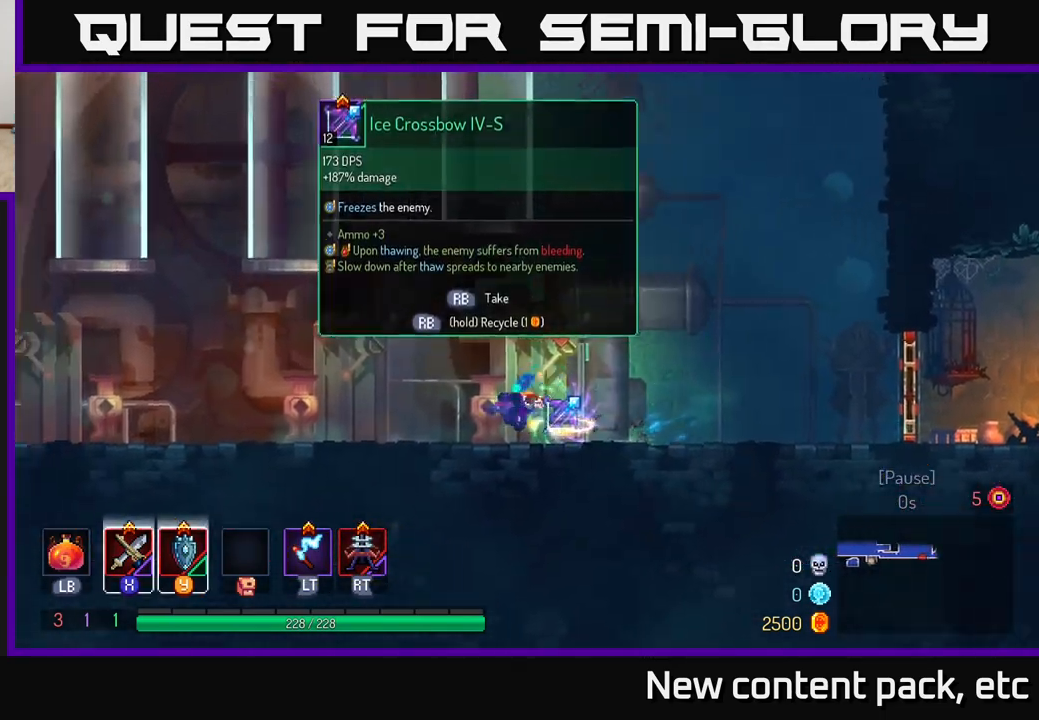
{"buttons": [], "left_stick": "right", "right_stick": "center", "events": [[367, "left_stick", "center"], [417, "left_stick", "right"]]}
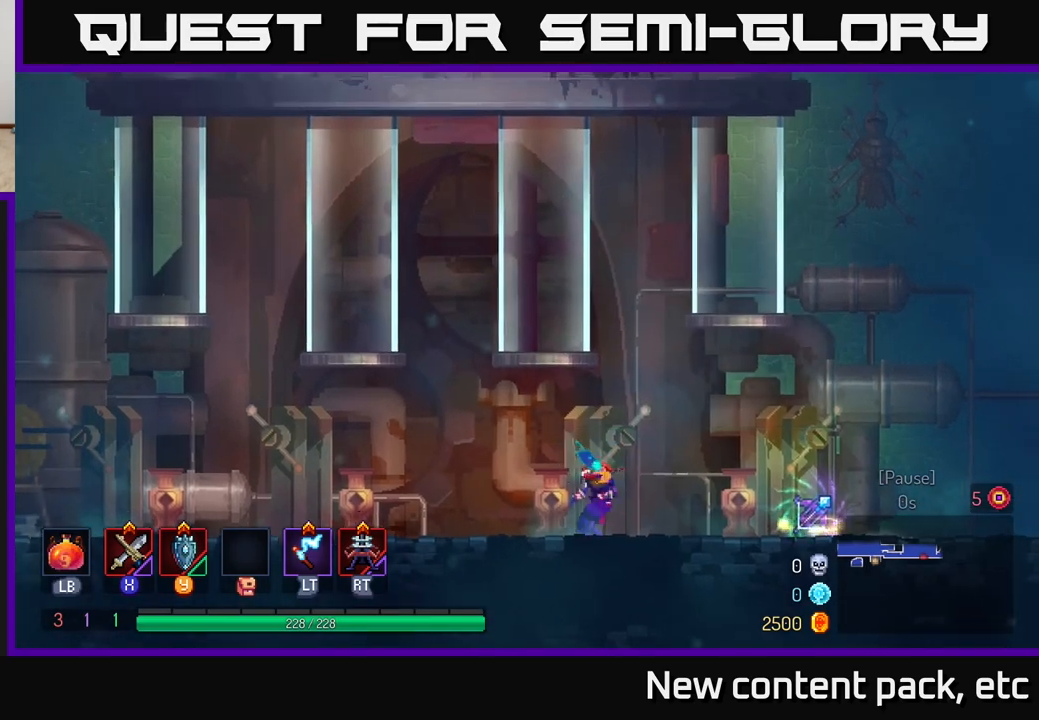
{"buttons": ["X"], "left_stick": "center", "right_stick": "center", "events": [[100, "X", "down"], [117, "left_stick", "center"], [283, "X", "up"], [483, "X", "down"]]}